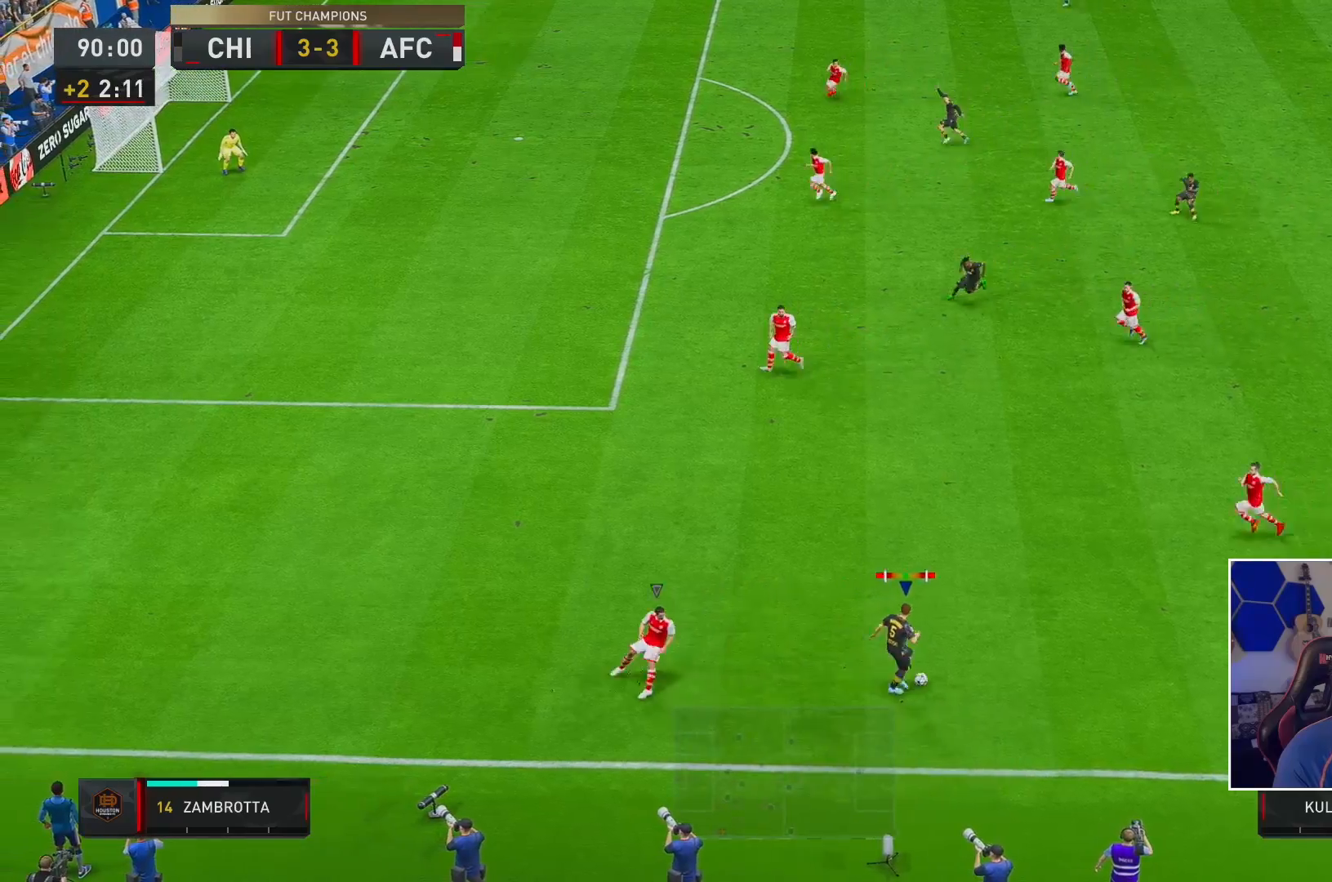
Gameplay with a controller (Xbox layout); each line is a JSON object with the inputs held at the frame after it. "events" lists button and stick changes between this image and that frame as [ms after this image, input, new state], when the widget could be followed in between. Not read: L3 R3.
{"buttons": [], "left_stick": "up", "right_stick": "center", "events": [[183, "R1", "down"], [200, "A", "down"], [350, "R1", "up"], [367, "A", "up"]]}
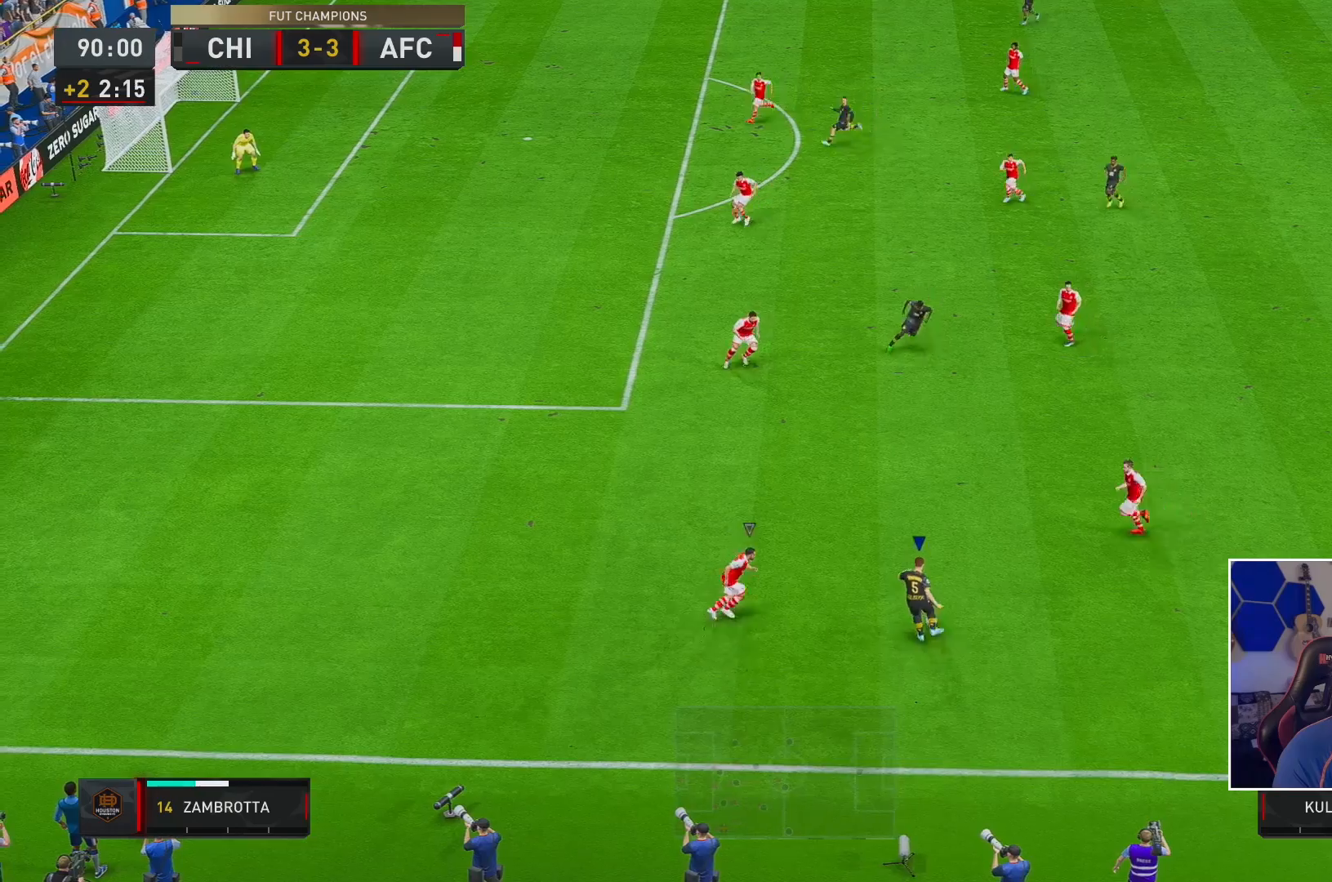
{"buttons": [], "left_stick": "up-right", "right_stick": "center", "events": [[33, "R2", "down"], [300, "R2", "up"], [450, "left_stick", "up-right"]]}
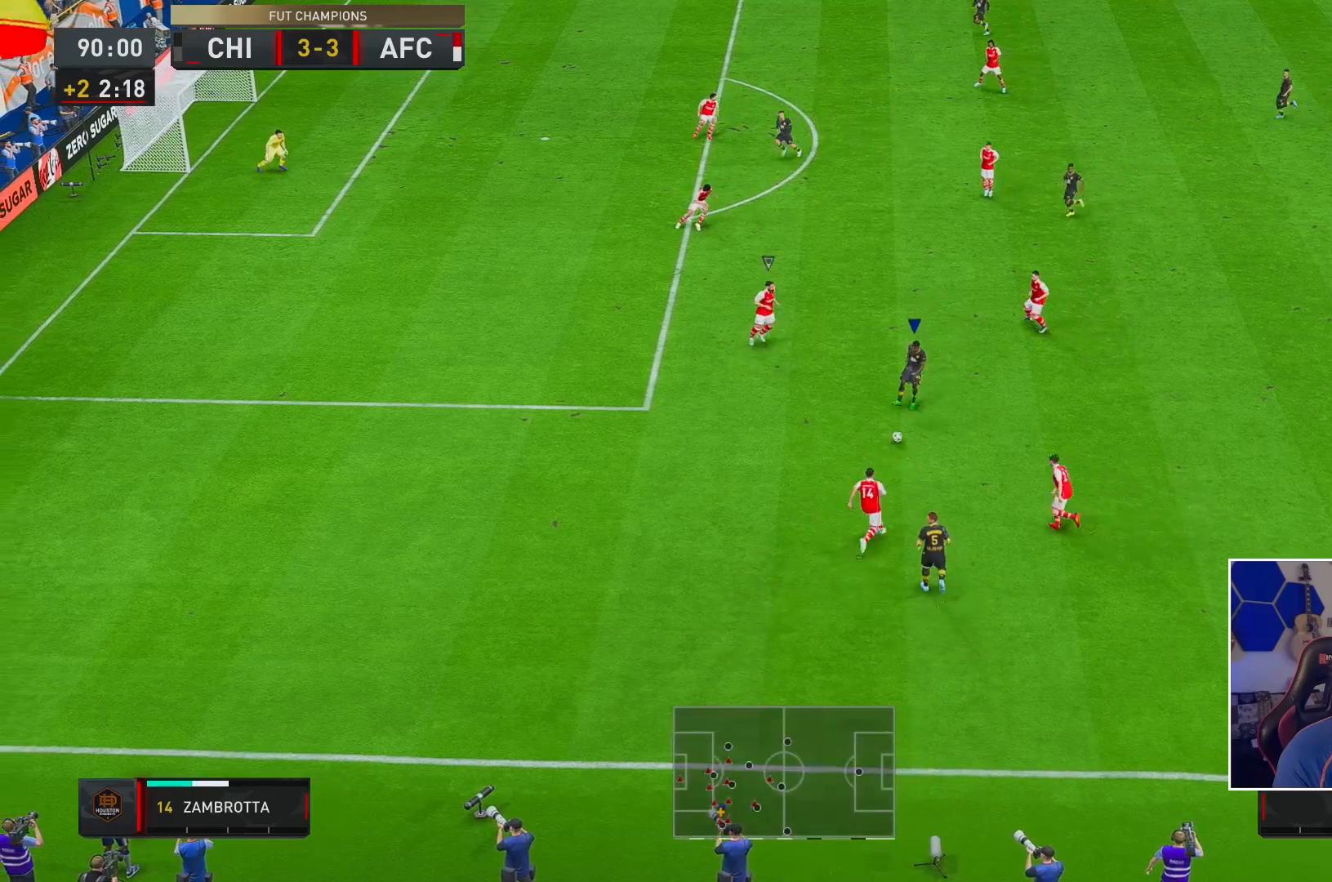
{"buttons": [], "left_stick": "up", "right_stick": "center", "events": [[350, "A", "down"], [367, "left_stick", "up"], [433, "A", "up"]]}
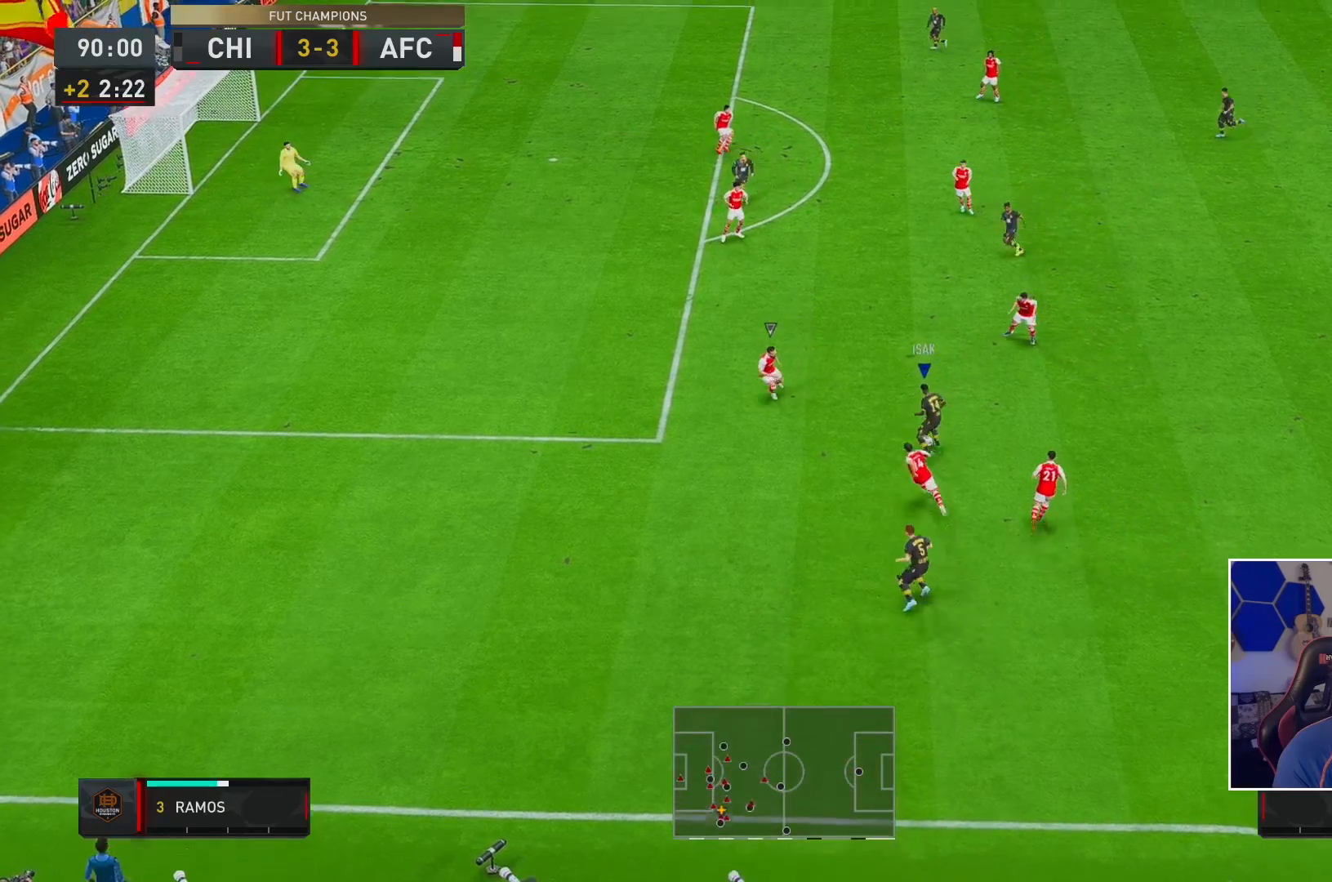
{"buttons": ["R2"], "left_stick": "up-left", "right_stick": "center", "events": [[50, "R2", "down"], [367, "left_stick", "up-left"]]}
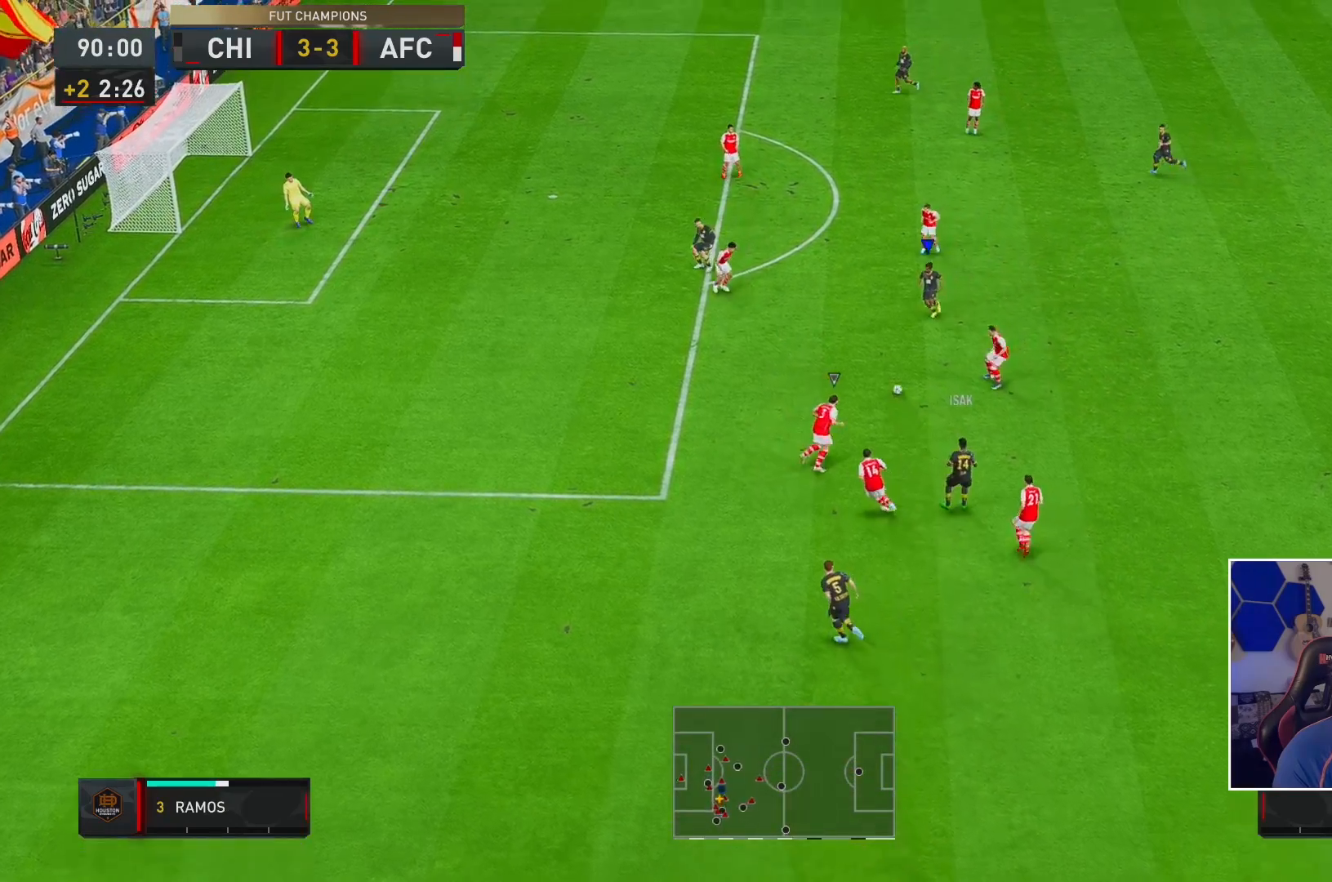
{"buttons": ["R1"], "left_stick": "up-right", "right_stick": "center", "events": [[33, "left_stick", "left"], [50, "R2", "up"], [433, "R1", "down"], [433, "left_stick", "right"], [500, "left_stick", "up-right"]]}
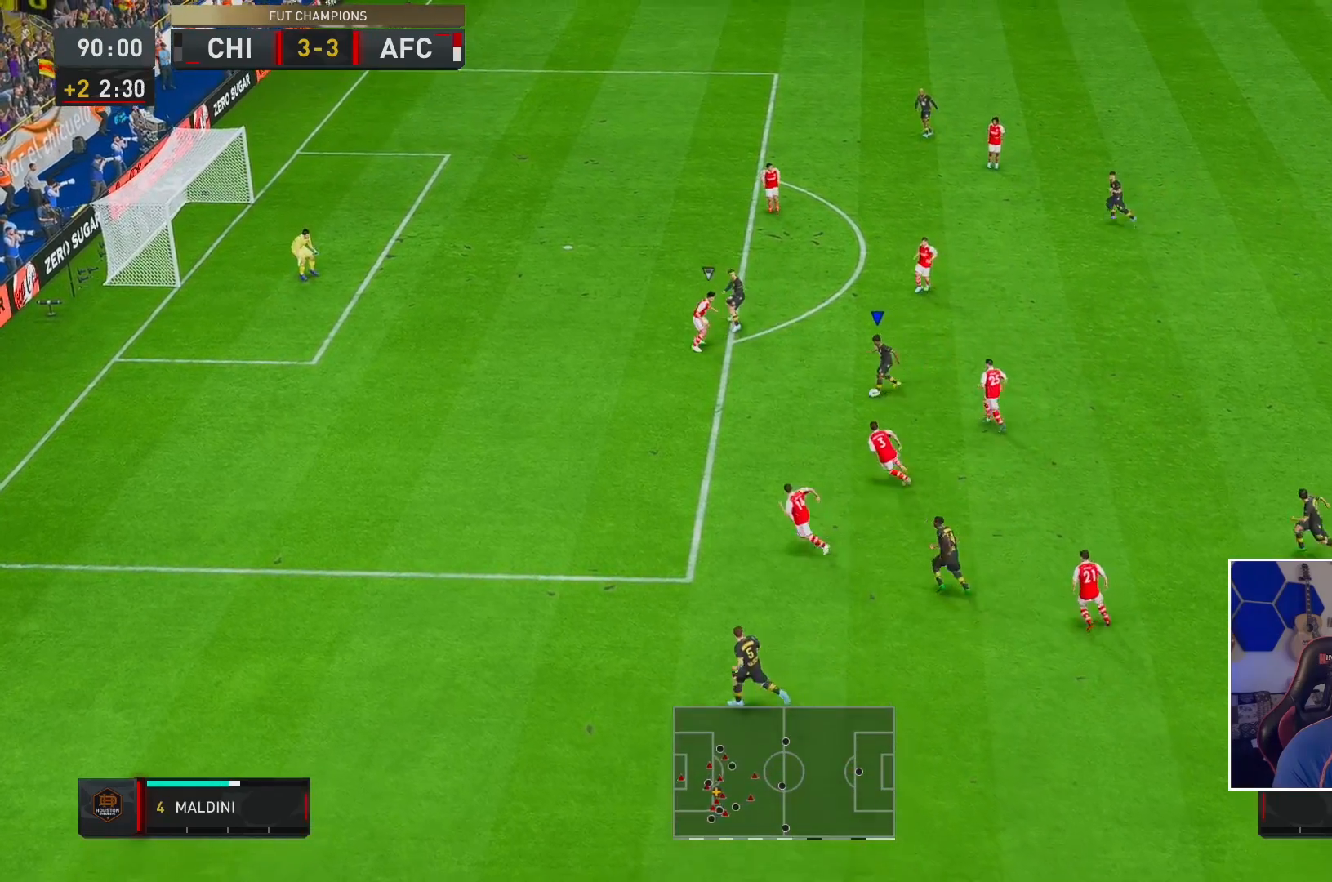
{"buttons": [], "left_stick": "up-left", "right_stick": "center", "events": [[150, "R1", "up"], [283, "A", "down"], [350, "A", "up"], [350, "left_stick", "up-left"]]}
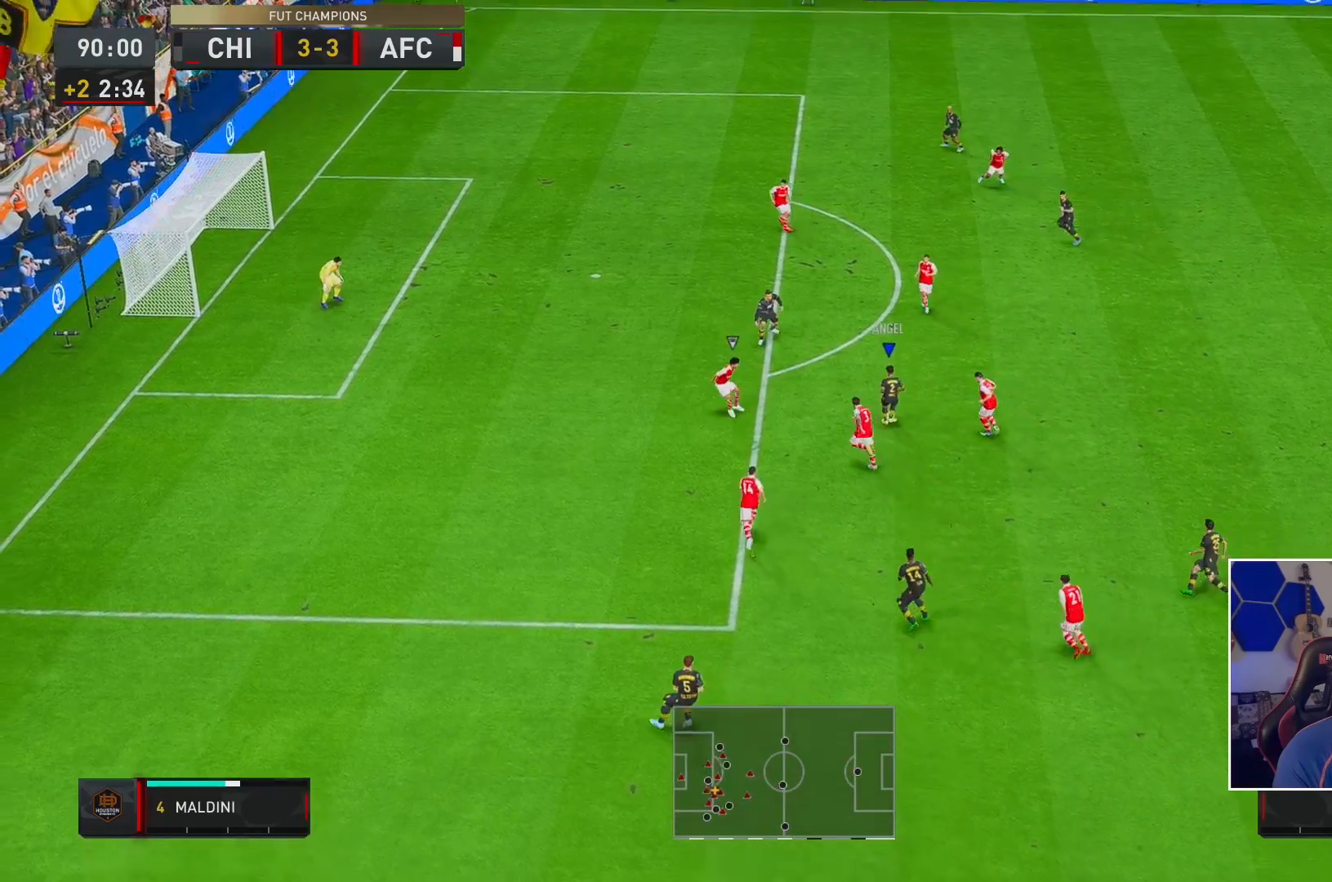
{"buttons": [], "left_stick": "up-left", "right_stick": "center", "events": [[17, "R2", "down"], [450, "R2", "up"]]}
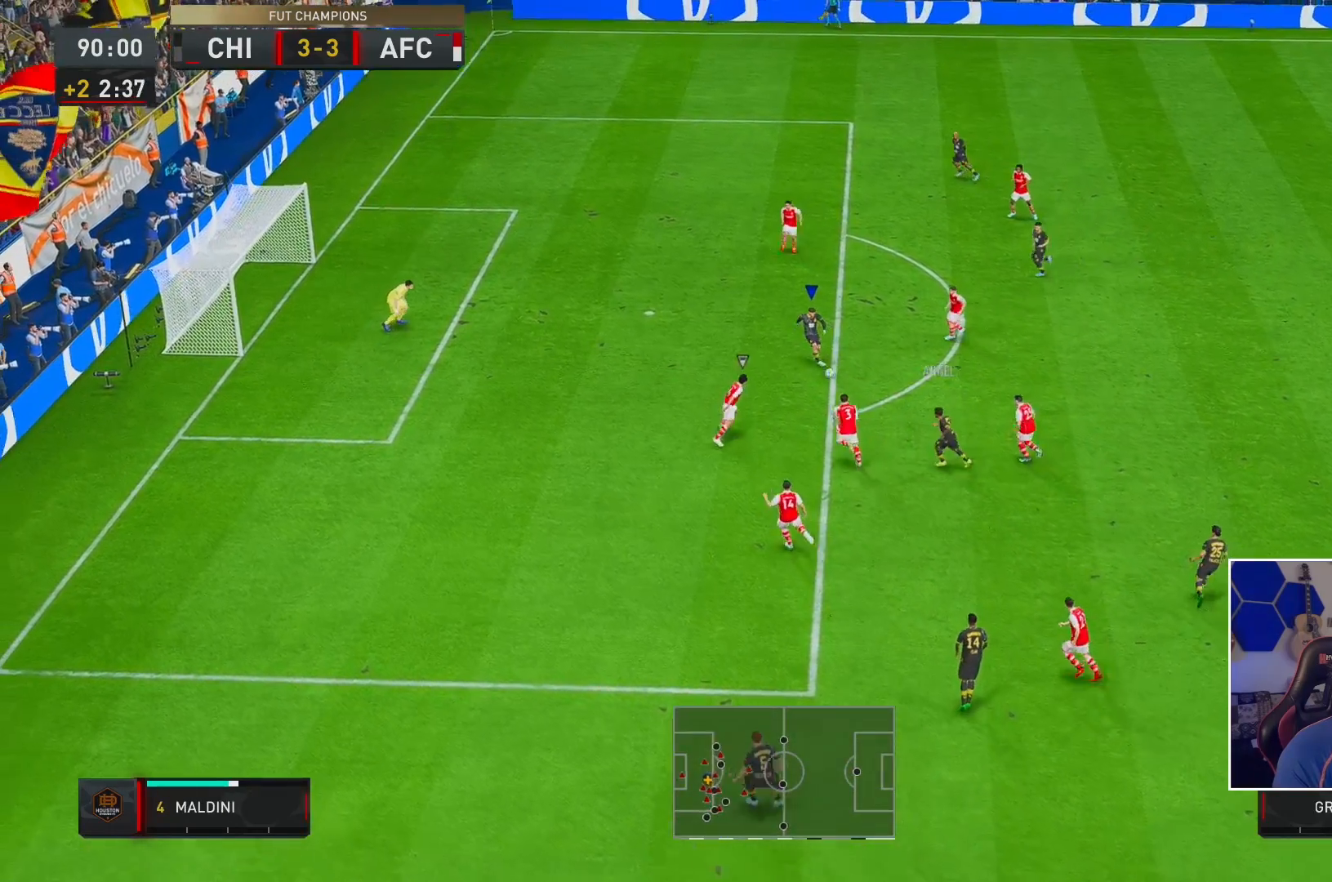
{"buttons": ["X"], "left_stick": "up-left", "right_stick": "center", "events": [[483, "X", "down"]]}
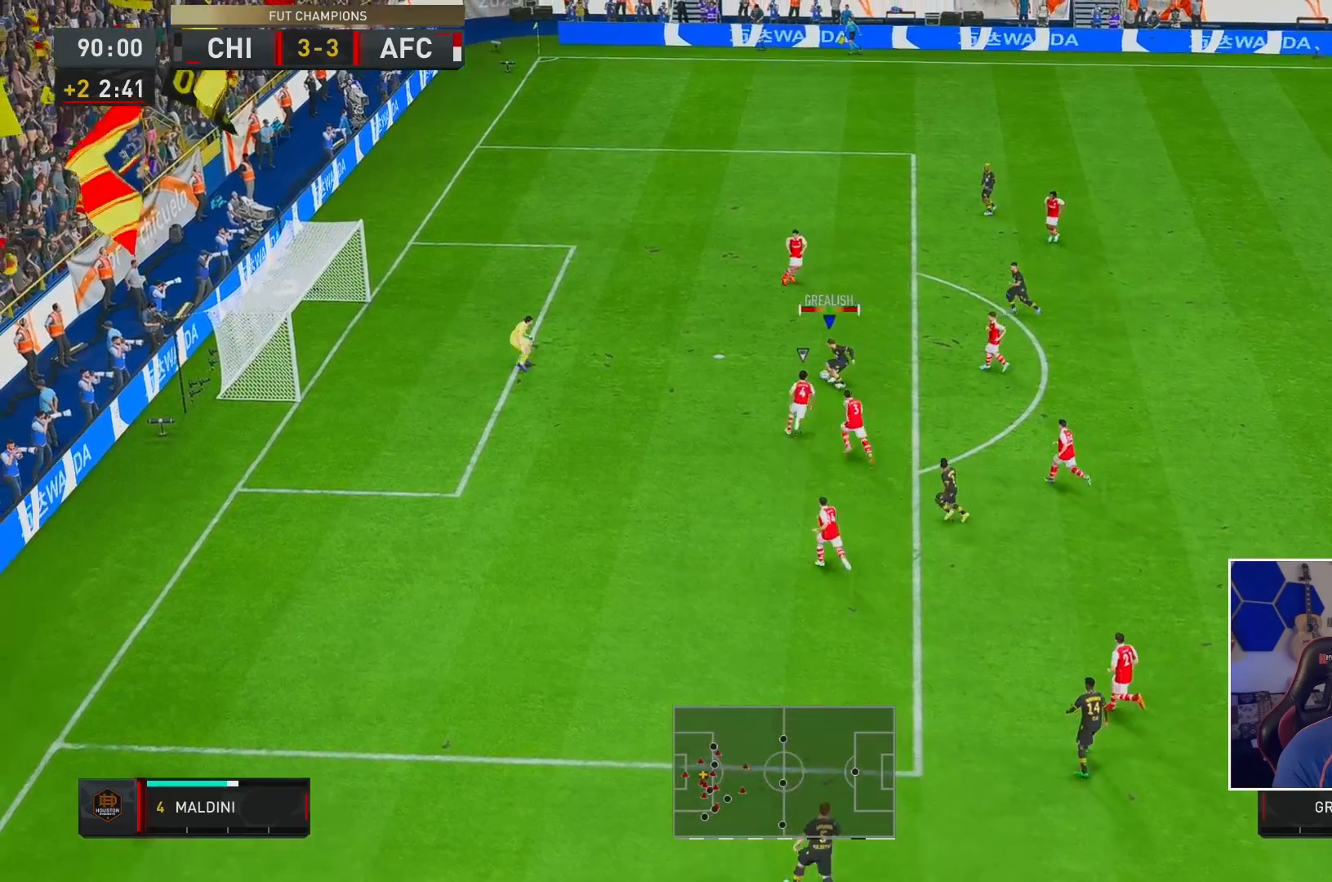
{"buttons": [], "left_stick": "down-left", "right_stick": "center", "events": [[33, "left_stick", "down-left"], [133, "X", "up"]]}
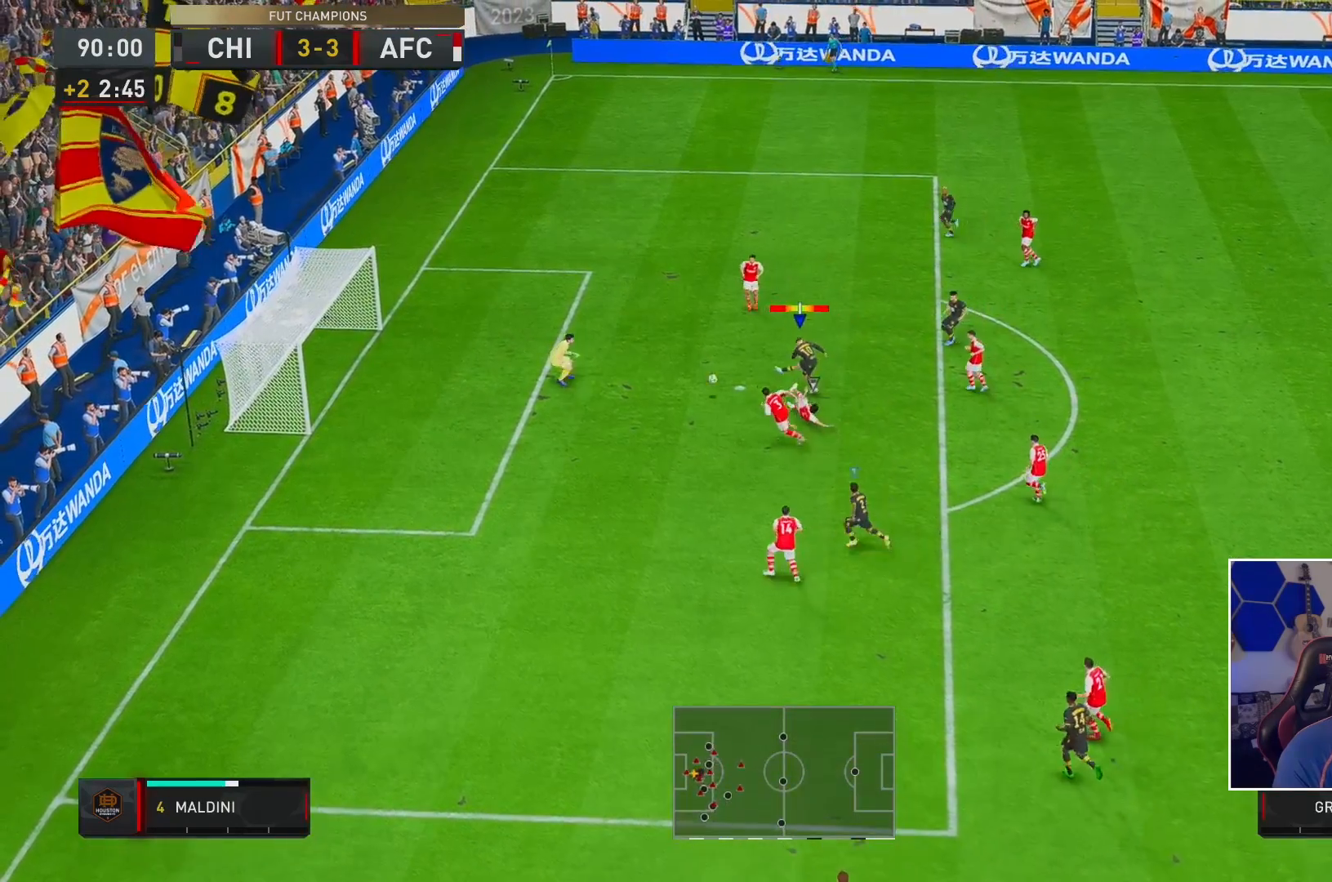
{"buttons": [], "left_stick": "down-left", "right_stick": "center", "events": []}
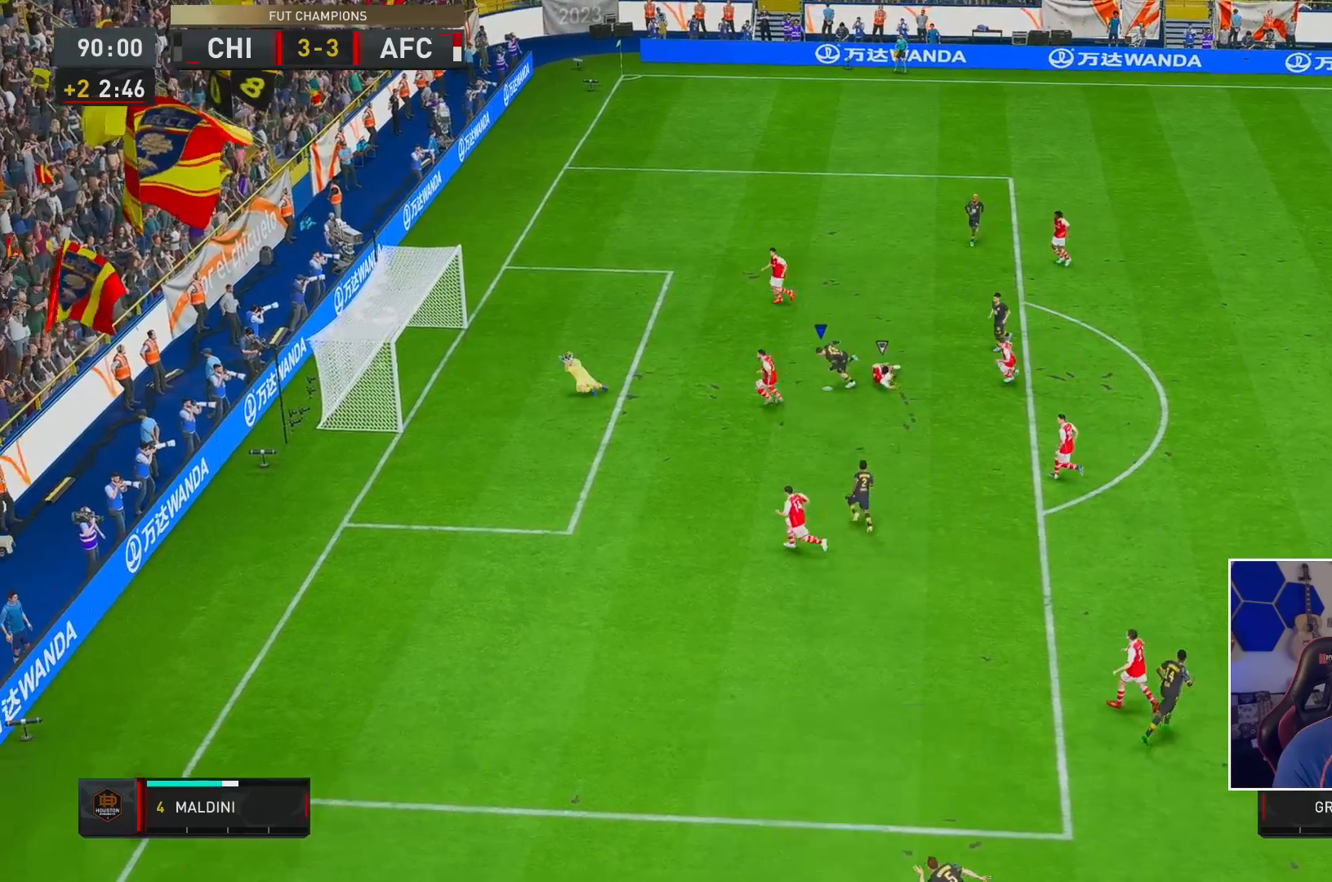
{"buttons": [], "left_stick": "center", "right_stick": "center", "events": [[233, "left_stick", "center"]]}
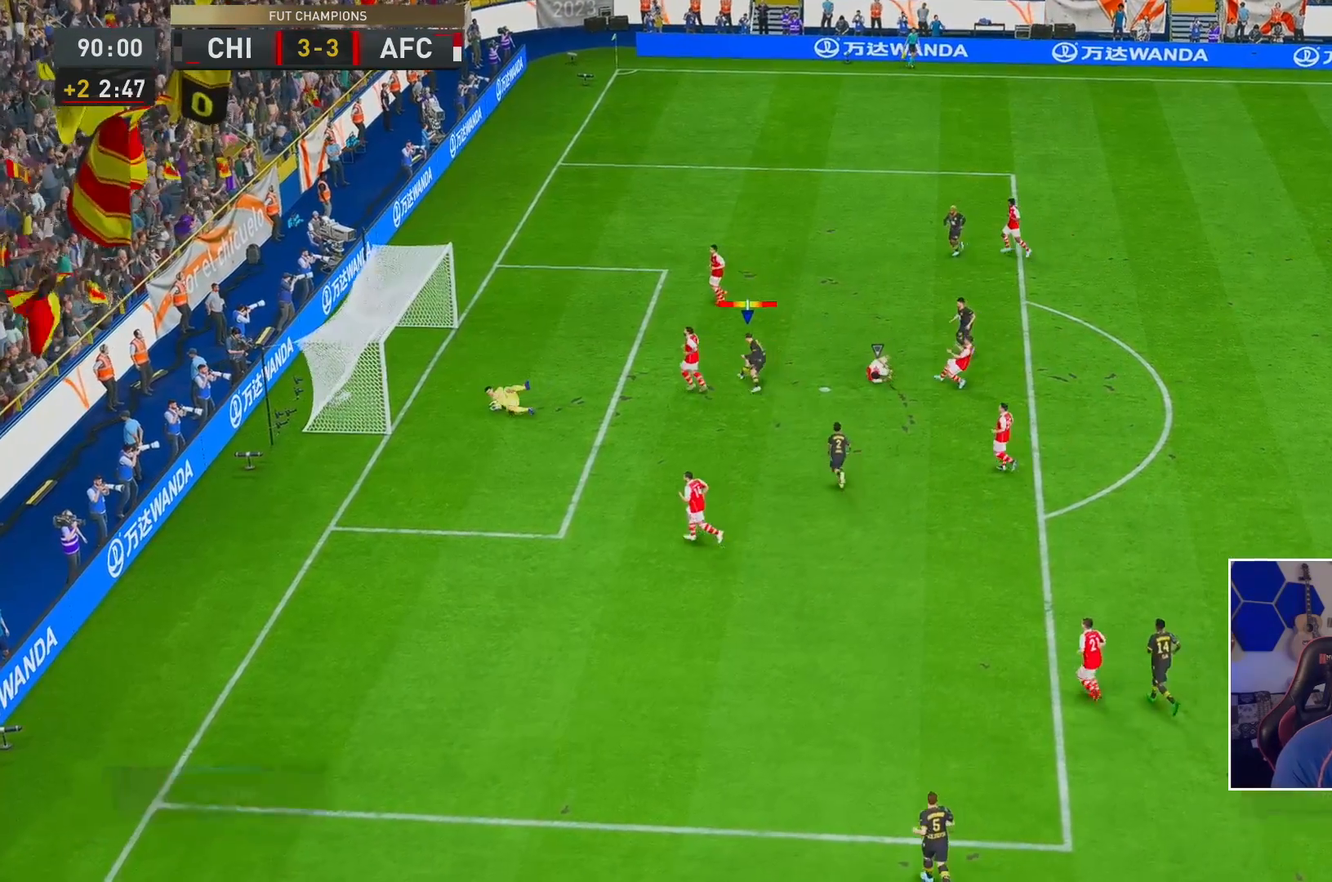
{"buttons": [], "left_stick": "center", "right_stick": "center", "events": [[67, "A", "down"], [133, "A", "up"], [217, "A", "down"], [283, "A", "up"]]}
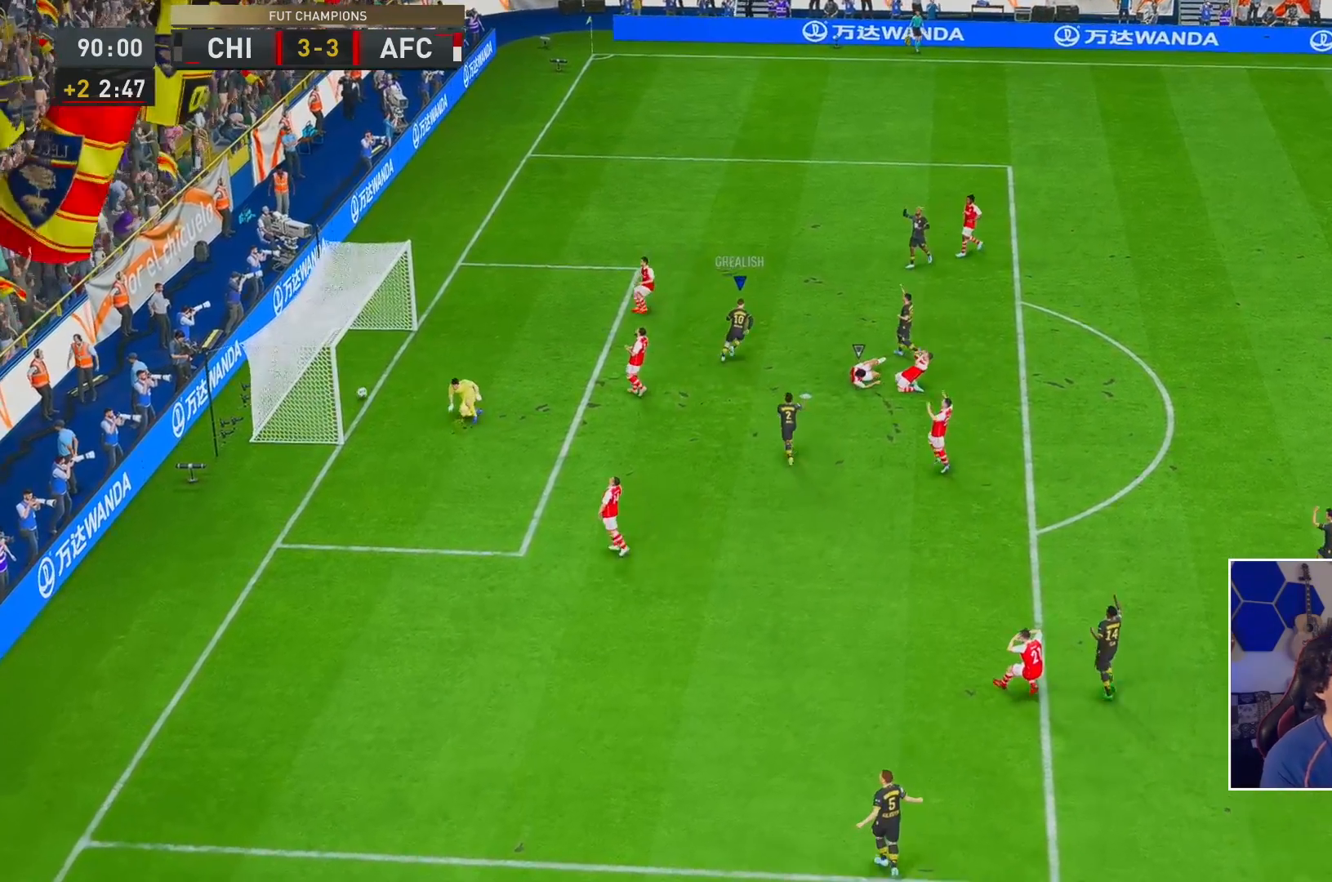
{"buttons": [], "left_stick": "center", "right_stick": "center", "events": []}
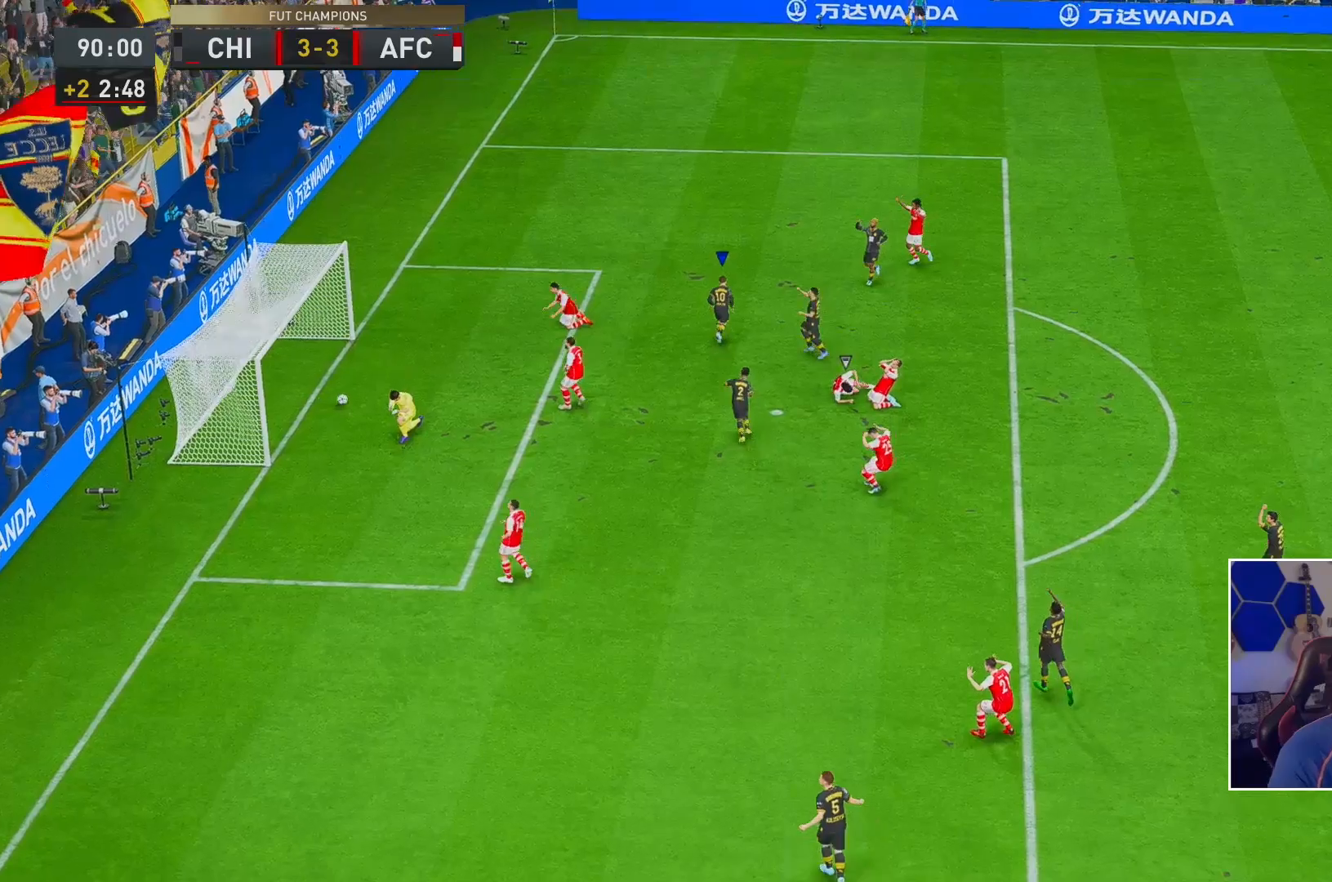
{"buttons": [], "left_stick": "center", "right_stick": "center", "events": []}
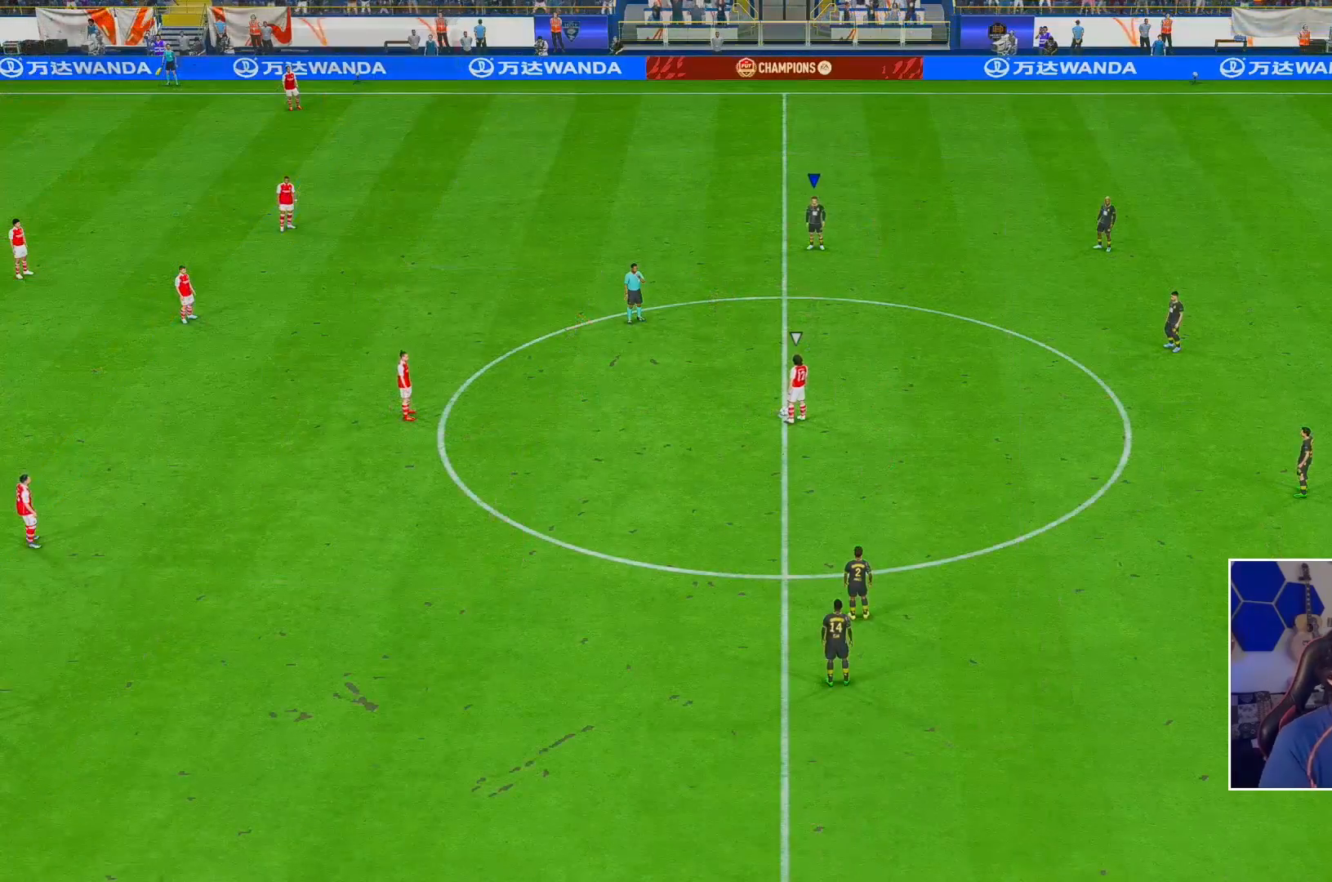
{"buttons": [], "left_stick": "center", "right_stick": "center", "events": [[83, "A", "down"], [150, "A", "up"]]}
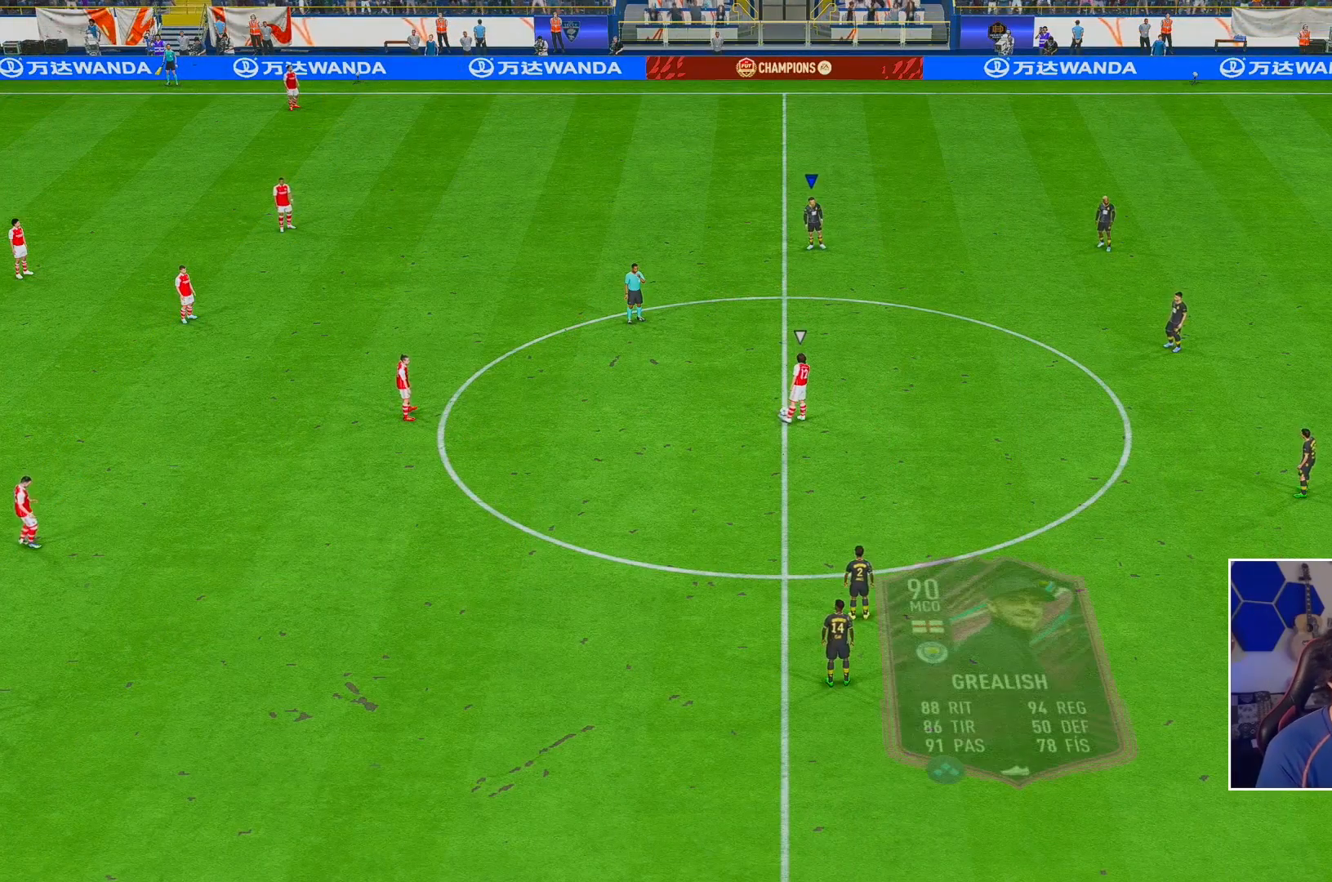
{"buttons": [], "left_stick": "up", "right_stick": "center", "events": [[250, "right_stick", "down"], [383, "right_stick", "center"], [467, "left_stick", "up"]]}